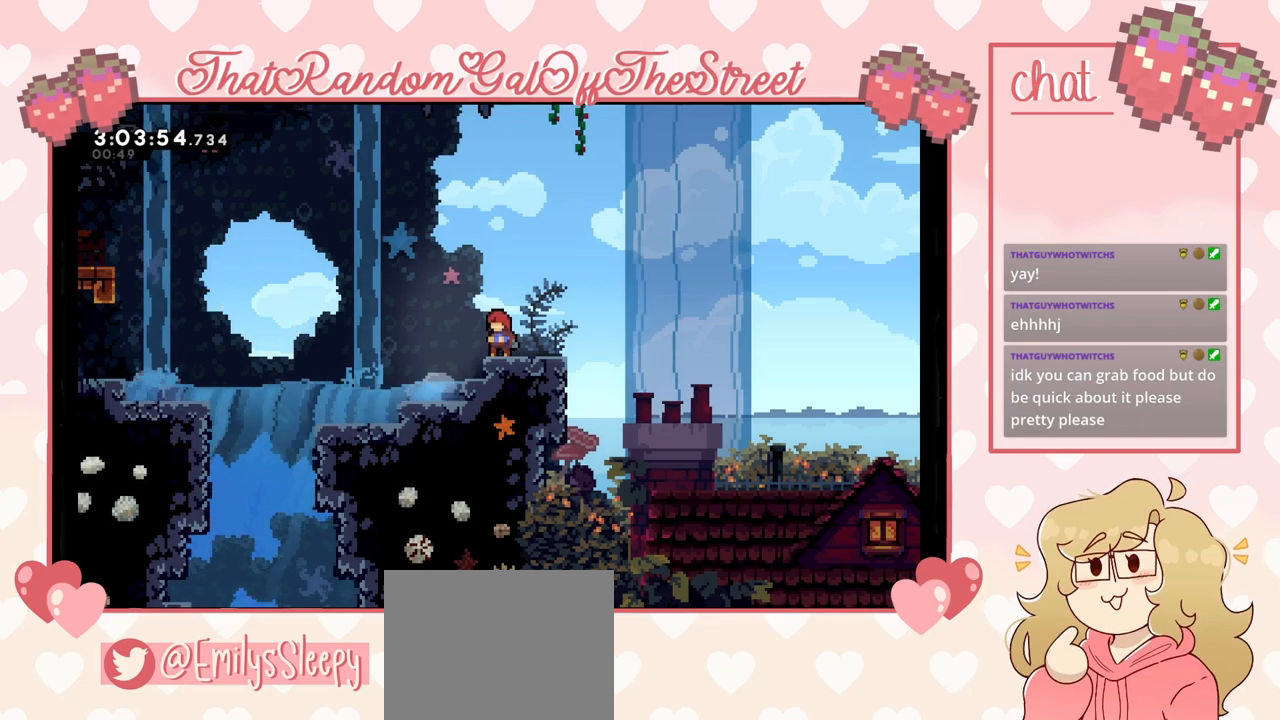
Gameplay with a controller (Xbox layout); each line is a JSON object with the inputs held at the frame after it. "events" lists button and stick changes between this image and that frame as [ms after this image, input, new state], when the widget could be followed in between.
{"buttons": [], "left_stick": "left", "right_stick": "center", "events": [[500, "left_stick", "left"]]}
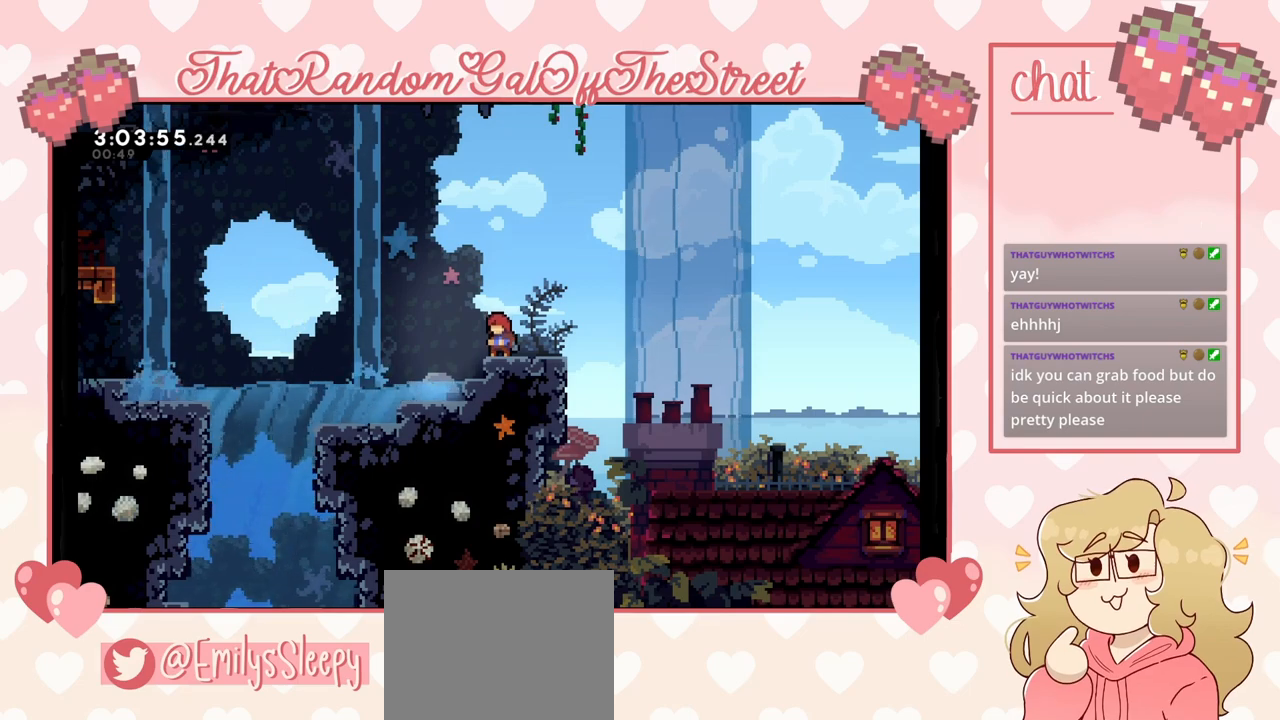
{"buttons": ["X"], "left_stick": "left", "right_stick": "center", "events": [[467, "X", "down"]]}
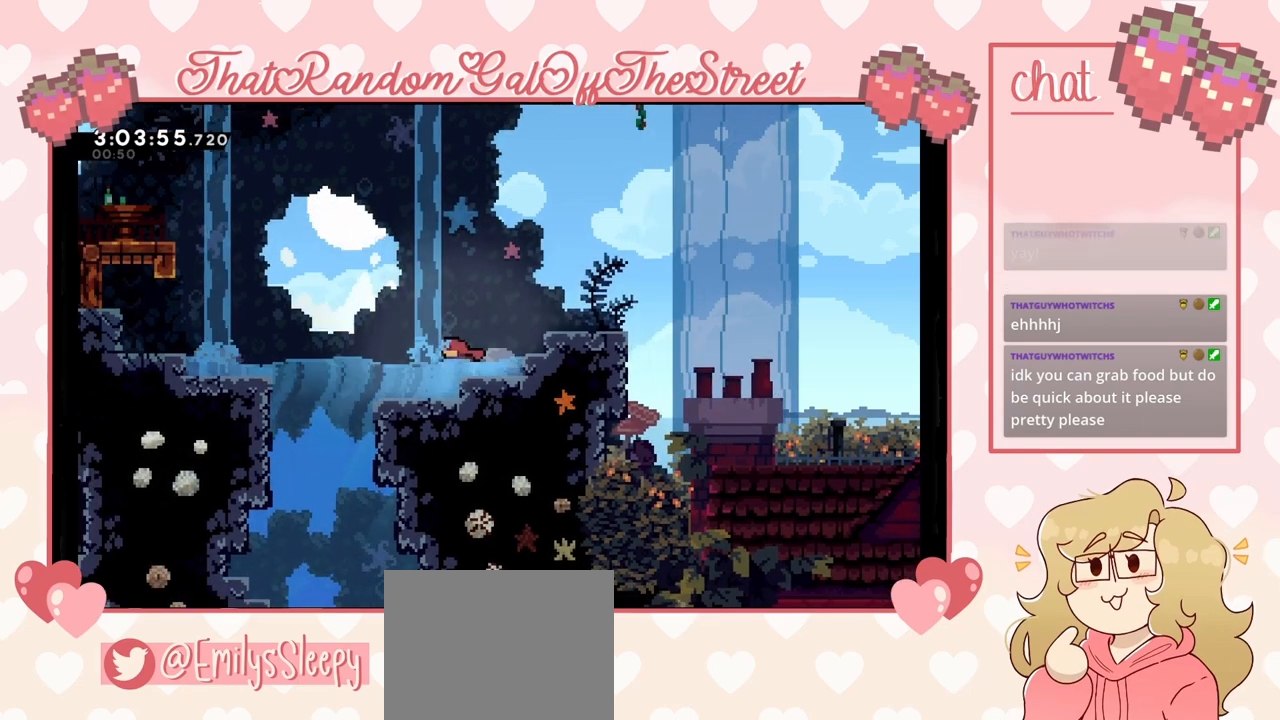
{"buttons": [], "left_stick": "left", "right_stick": "center", "events": [[167, "A", "down"], [167, "X", "up"], [500, "A", "up"]]}
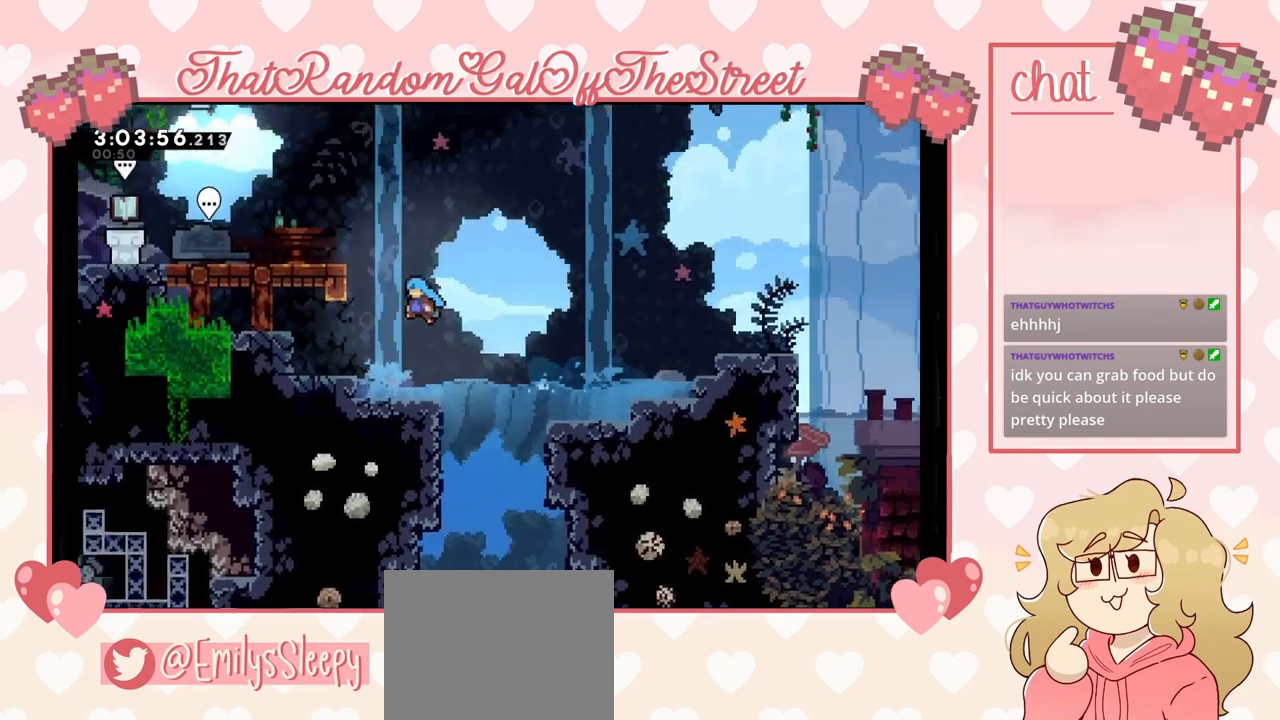
{"buttons": [], "left_stick": "up", "right_stick": "center", "events": [[33, "L2", "down"], [133, "left_stick", "up-left"], [233, "left_stick", "center"], [267, "L2", "up"], [333, "A", "down"], [433, "left_stick", "up"], [500, "A", "up"]]}
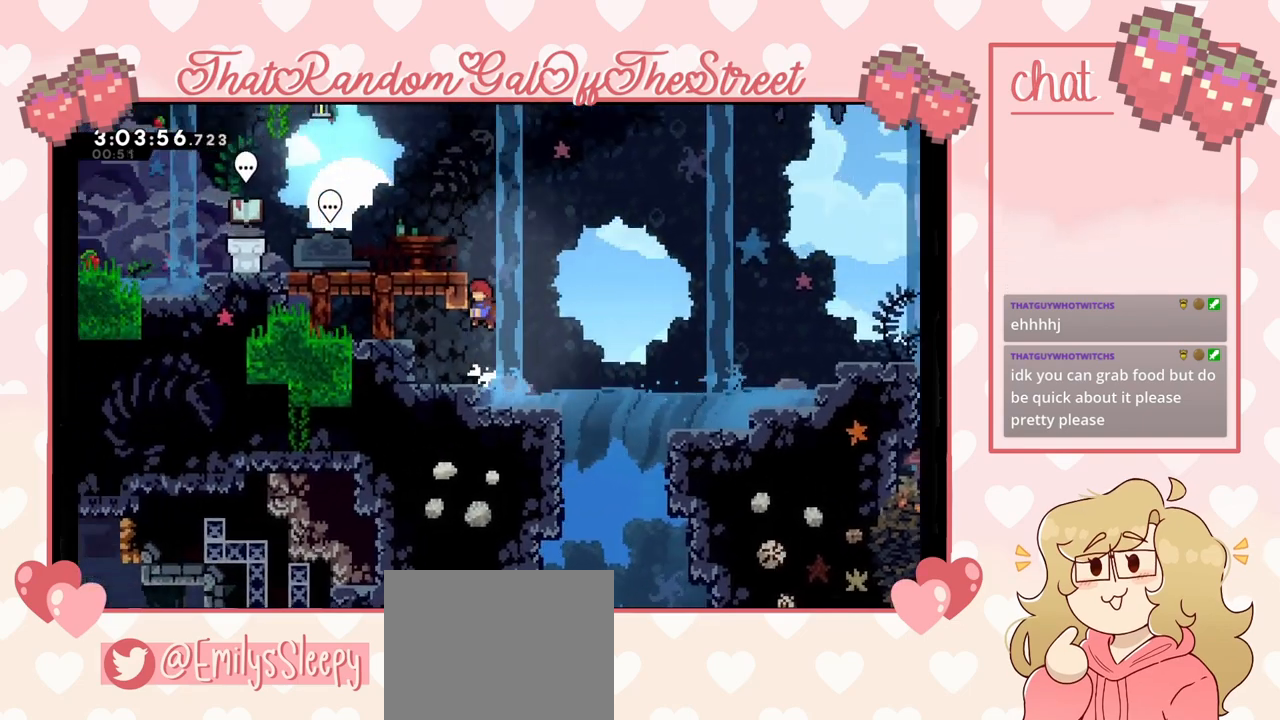
{"buttons": [], "left_stick": "up-left", "right_stick": "center", "events": [[67, "X", "down"], [233, "left_stick", "up-left"], [267, "X", "up"]]}
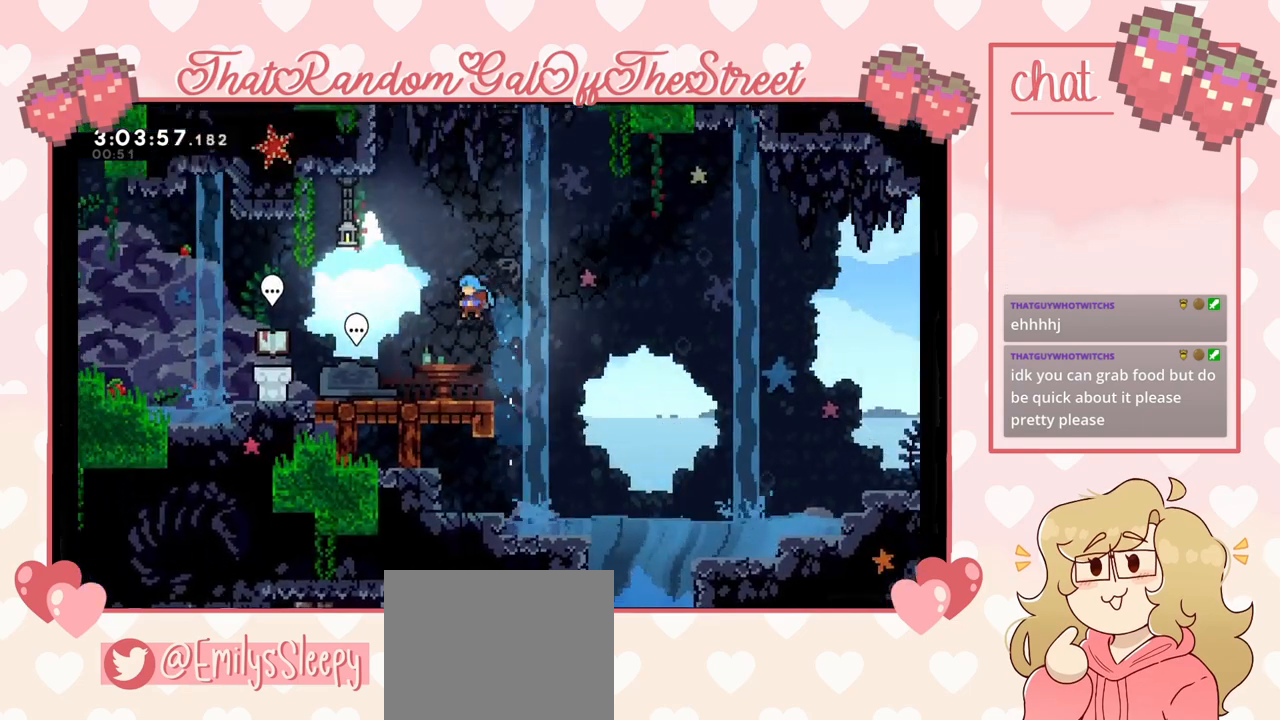
{"buttons": [], "left_stick": "center", "right_stick": "center", "events": [[400, "left_stick", "center"]]}
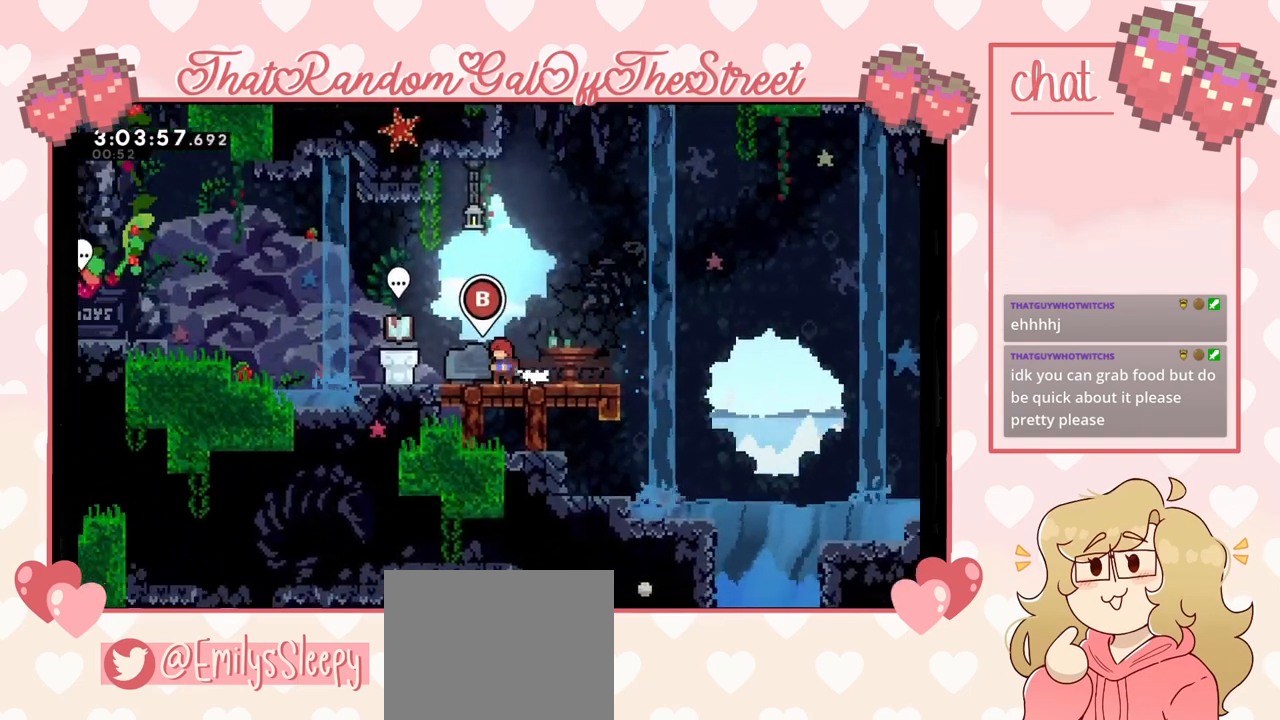
{"buttons": [], "left_stick": "center", "right_stick": "center", "events": [[300, "B", "down"], [433, "B", "up"]]}
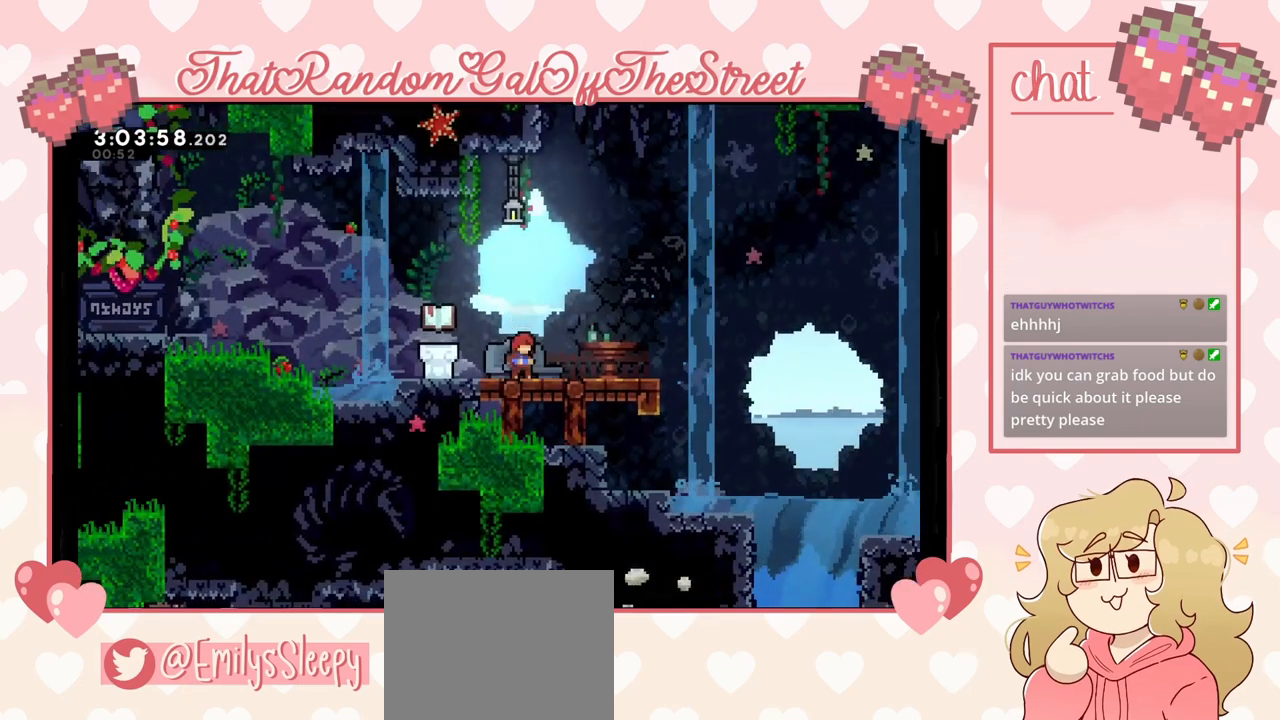
{"buttons": [], "left_stick": "center", "right_stick": "center", "events": []}
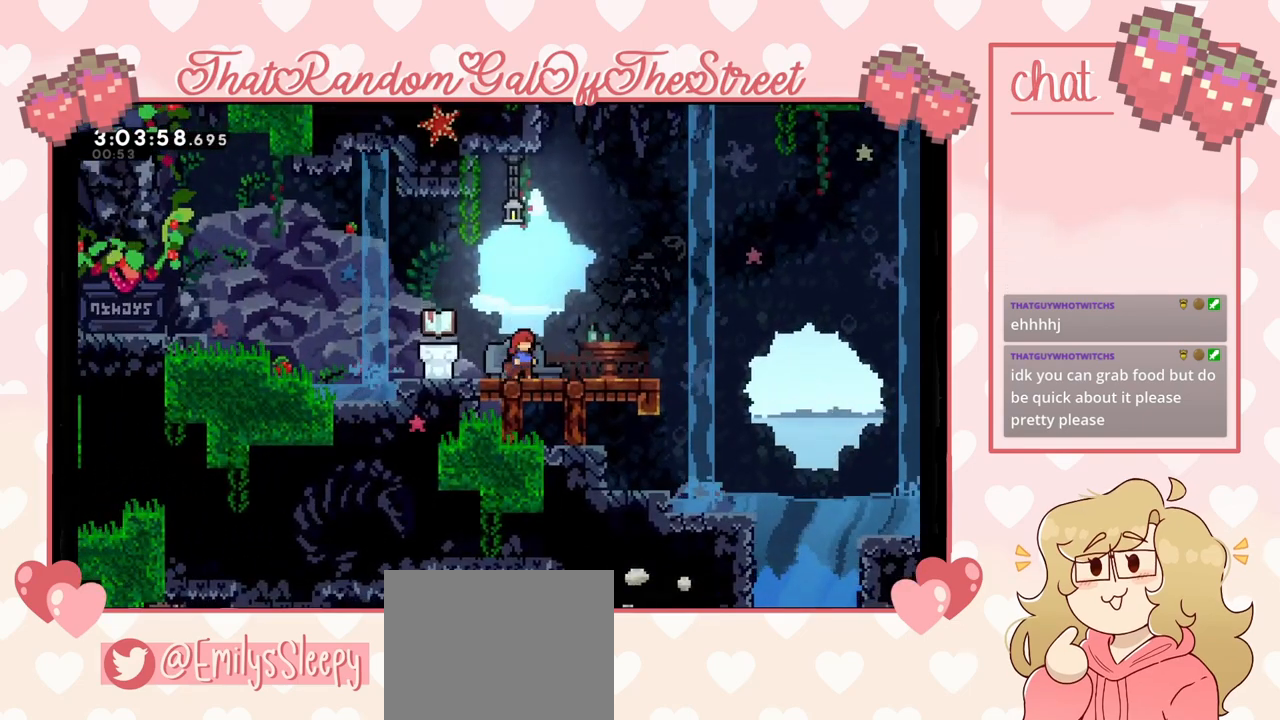
{"buttons": [], "left_stick": "center", "right_stick": "center", "events": []}
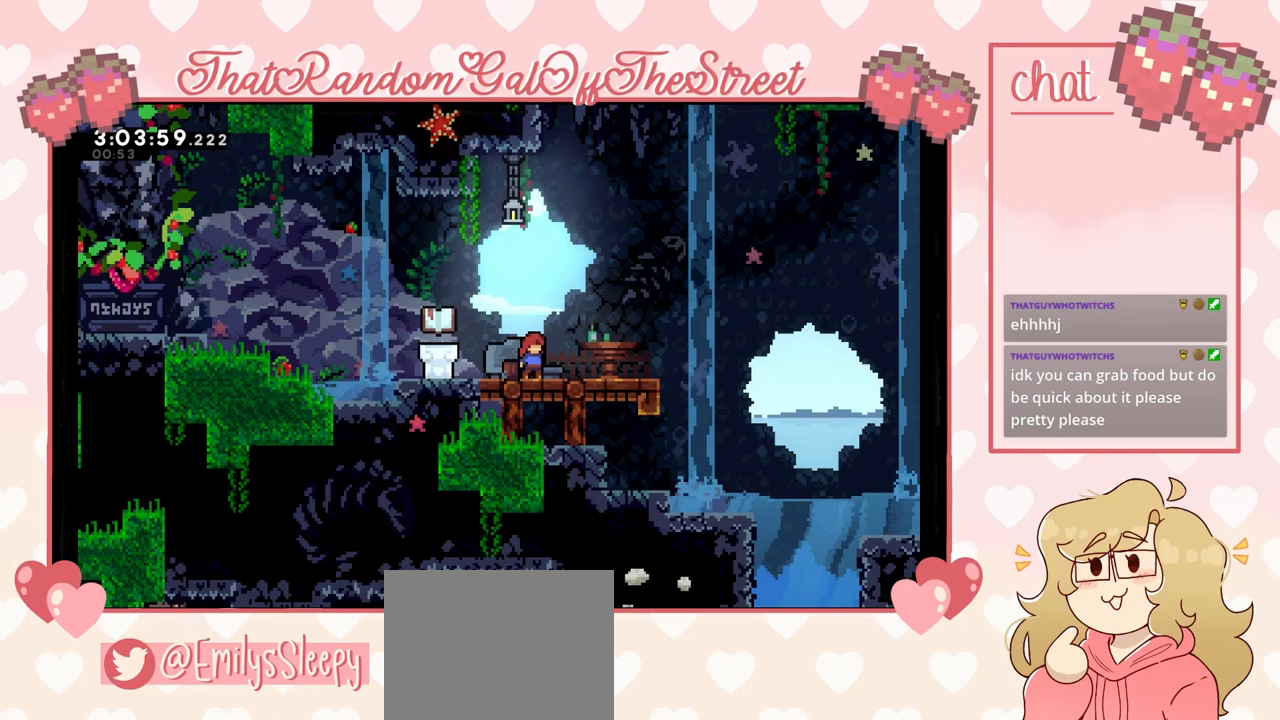
{"buttons": [], "left_stick": "center", "right_stick": "center", "events": []}
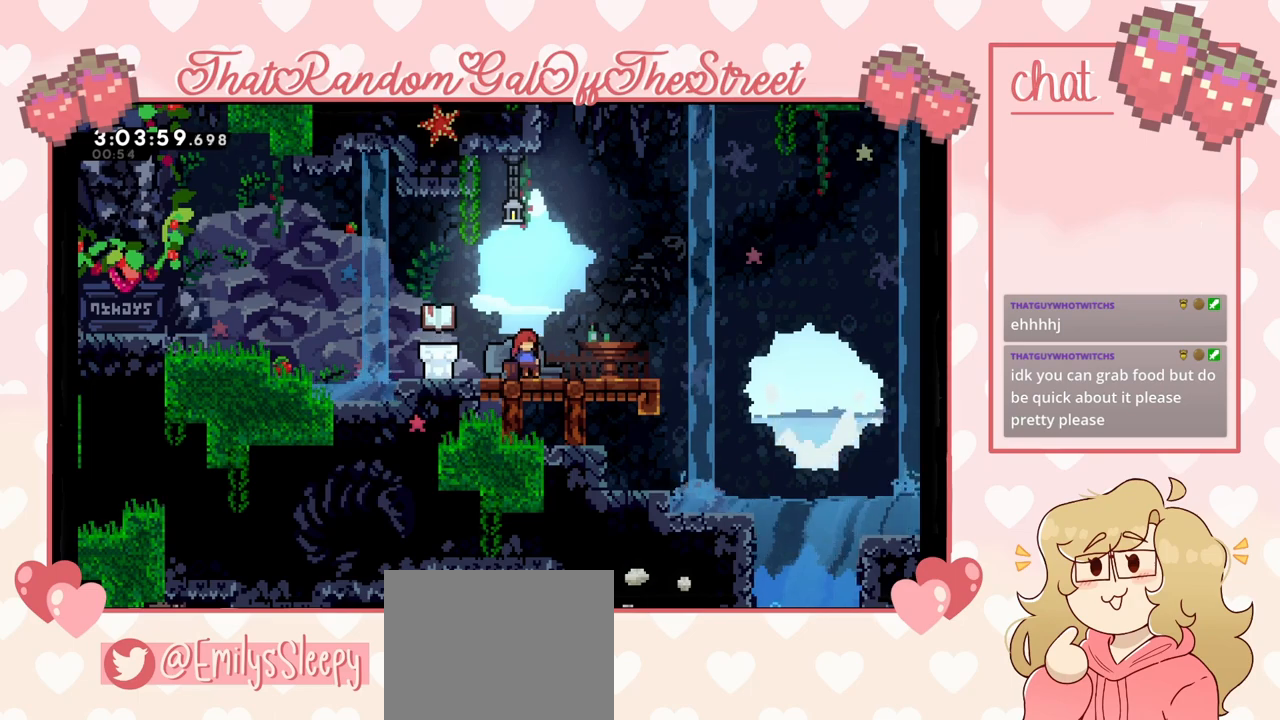
{"buttons": [], "left_stick": "center", "right_stick": "center", "events": []}